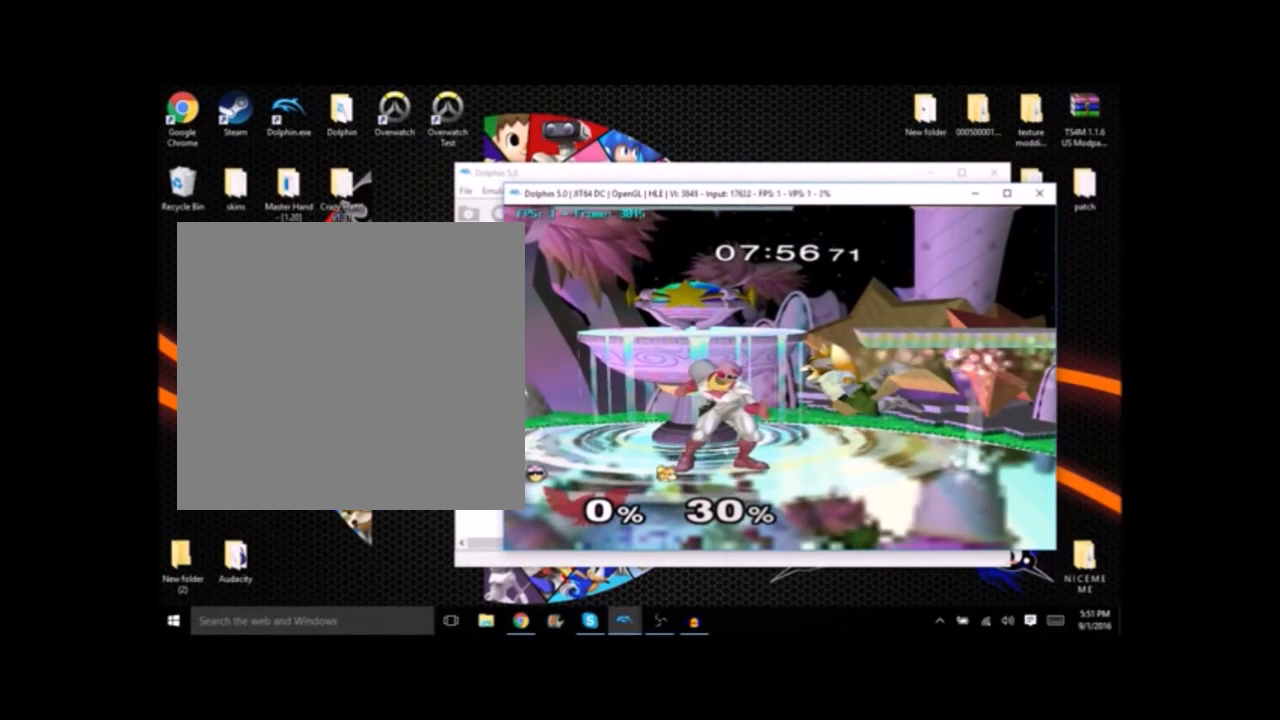
Gameplay with a controller (Nintendo layout); each line is a JSON object with the inputs held at the frame after it. "button_events" lists button changes between this image and that frame as [ms after this image, input, new state], when the widget could be followed in between (sticks are given only as held states). Not read: L3 R3.
{"buttons": [], "left_stick": "right", "right_stick": "center", "button_events": []}
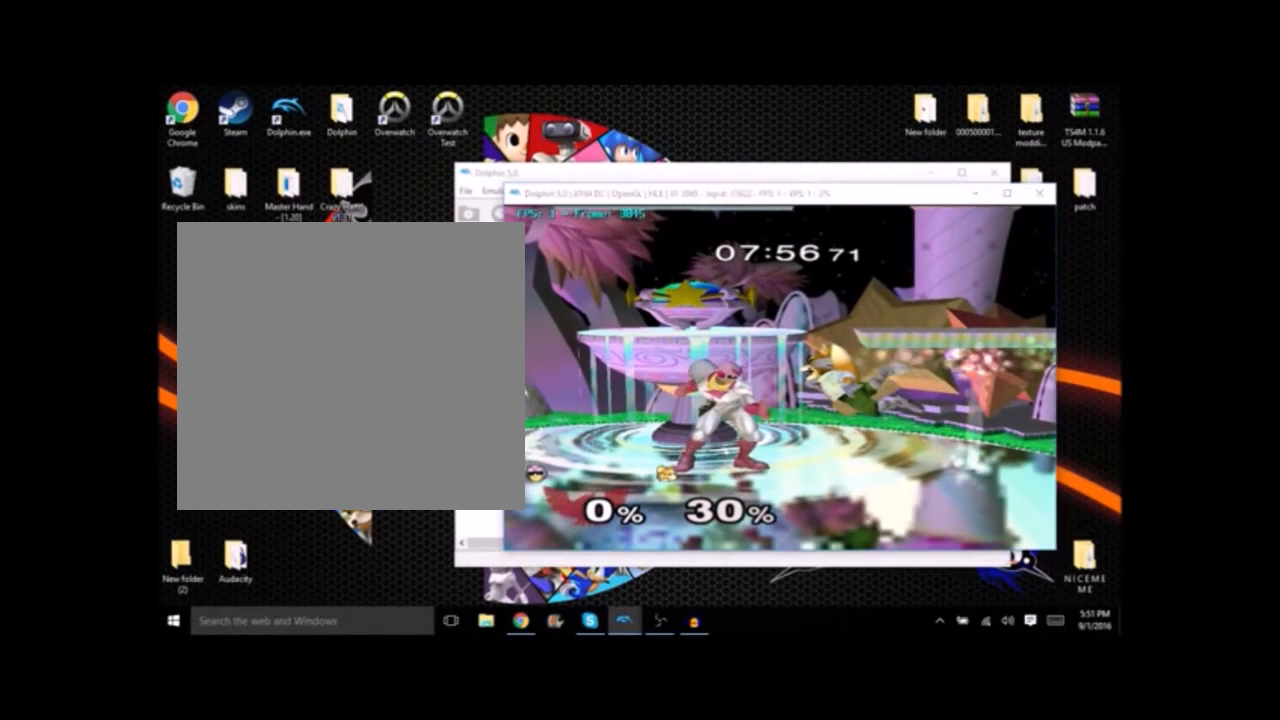
{"buttons": [], "left_stick": "right", "right_stick": "center", "button_events": []}
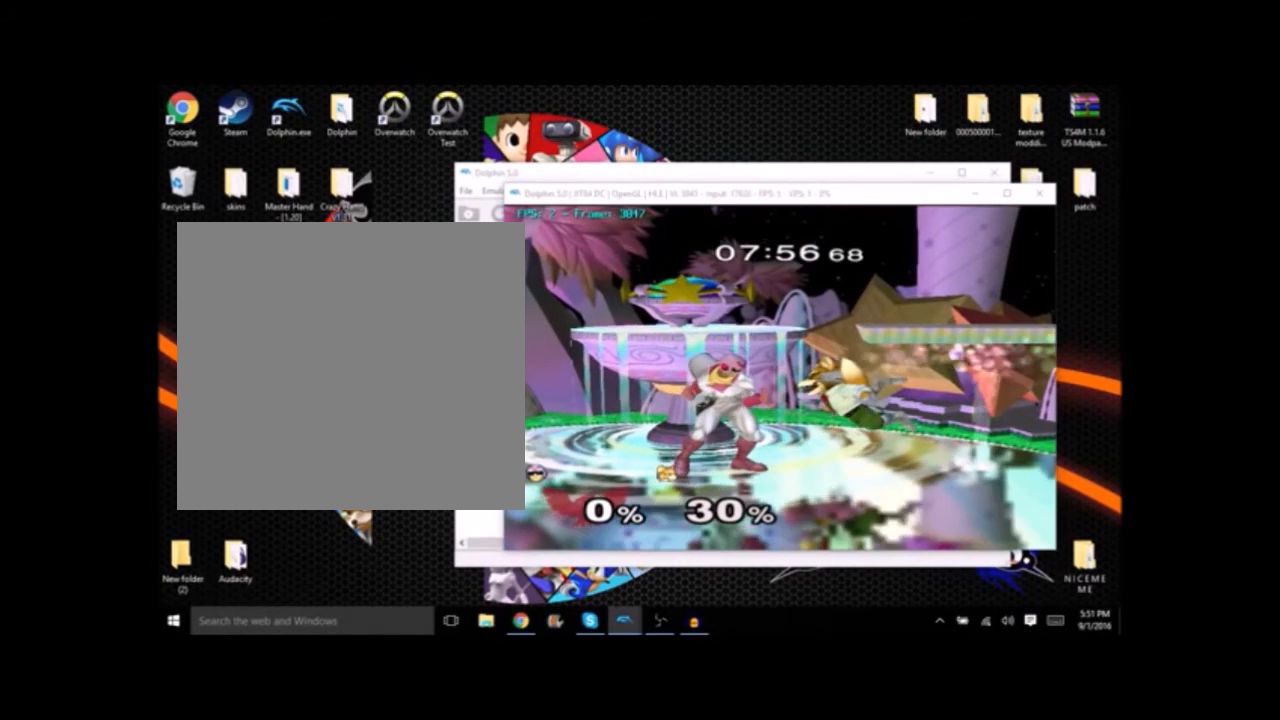
{"buttons": [], "left_stick": "right", "right_stick": "center", "button_events": []}
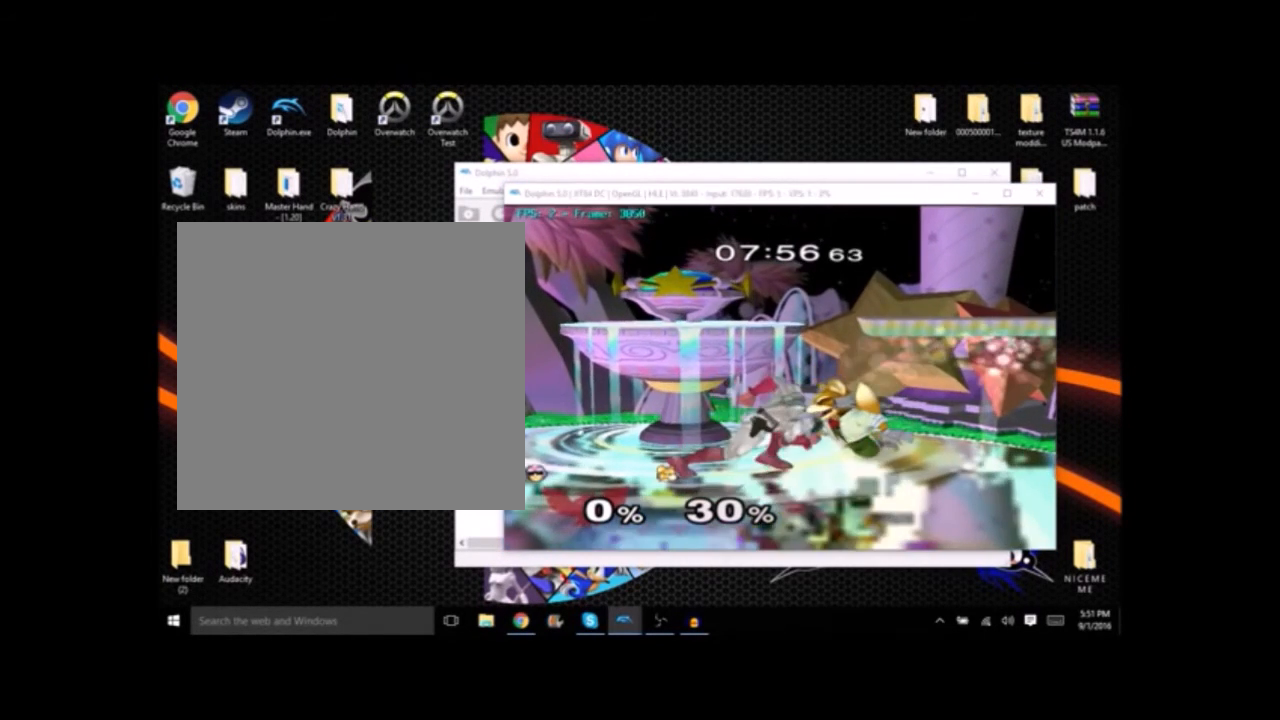
{"buttons": [], "left_stick": "right", "right_stick": "center", "button_events": []}